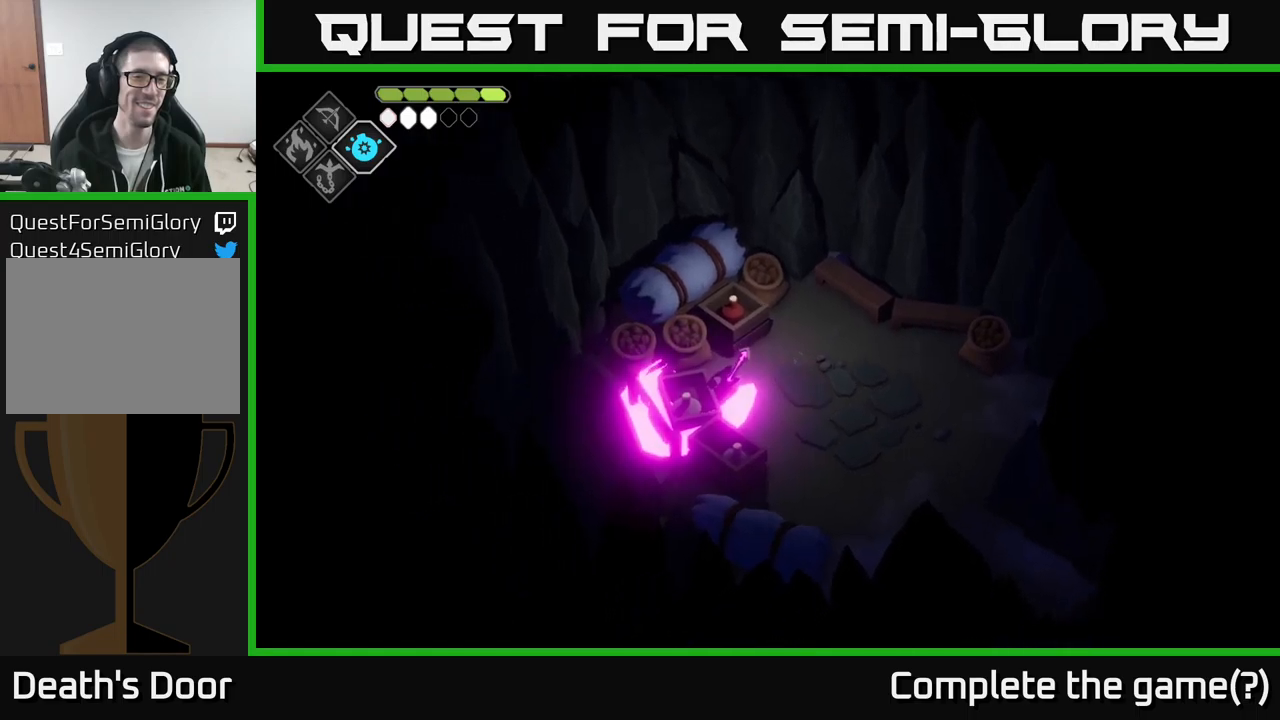
Gameplay with a controller (Xbox layout); each line is a JSON object with the inputs held at the frame after it. "events" lists button and stick changes between this image and that frame as [ms after this image, input, new state], when the widget could be followed in between.
{"buttons": [], "left_stick": "right", "right_stick": "center", "events": [[33, "X", "up"], [50, "X", "down"], [83, "X", "up"], [150, "left_stick", "down"], [300, "left_stick", "down-right"], [483, "left_stick", "right"]]}
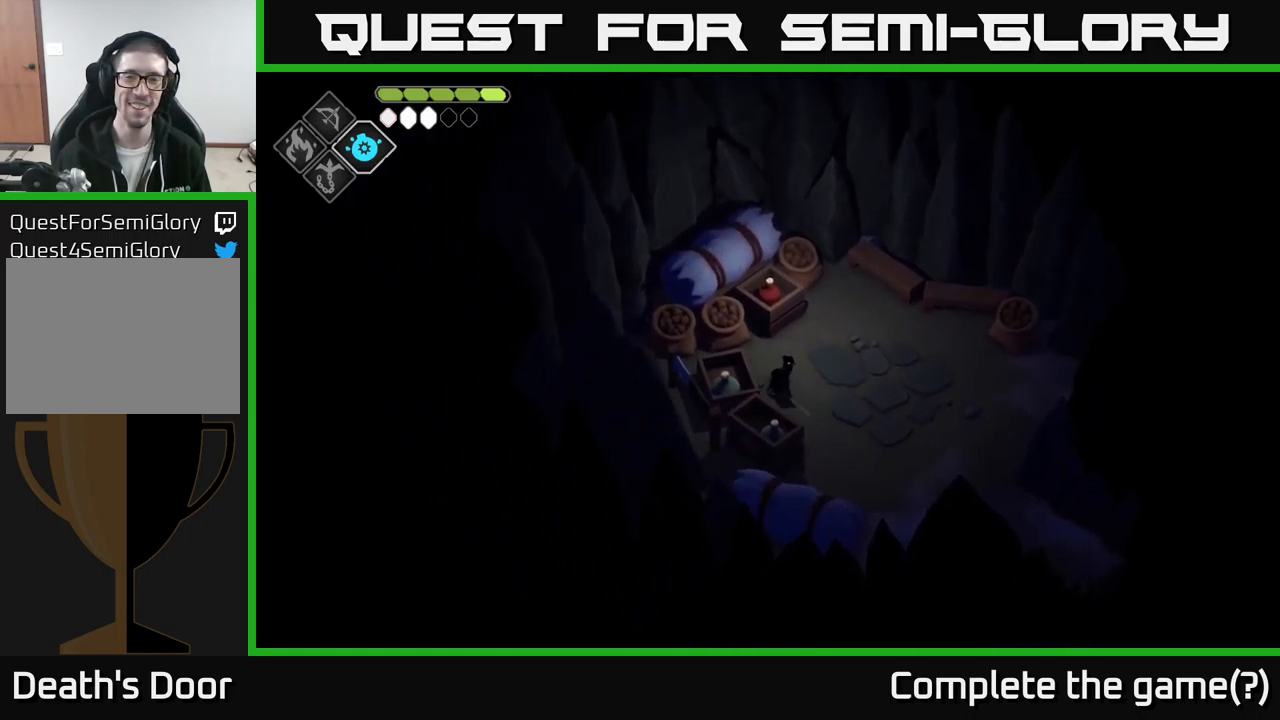
{"buttons": ["A"], "left_stick": "down-right", "right_stick": "center", "events": [[183, "left_stick", "down-right"], [467, "A", "down"]]}
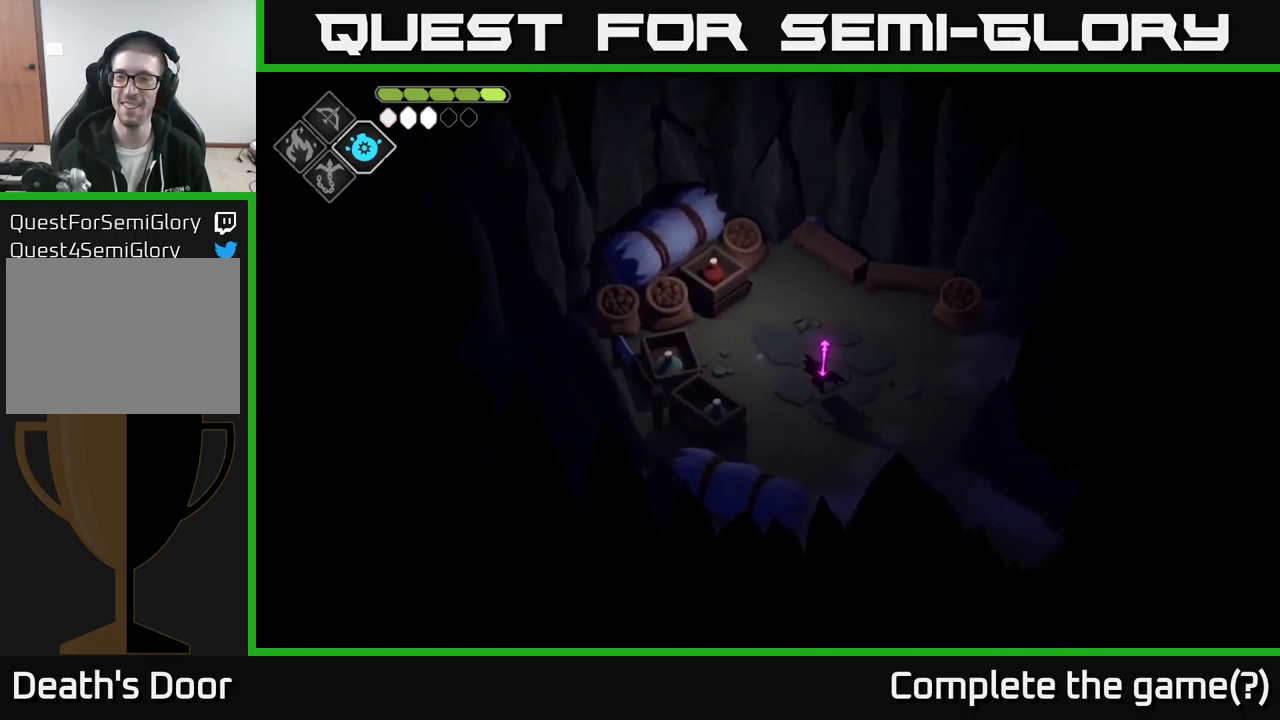
{"buttons": [], "left_stick": "down-right", "right_stick": "center", "events": [[233, "A", "up"]]}
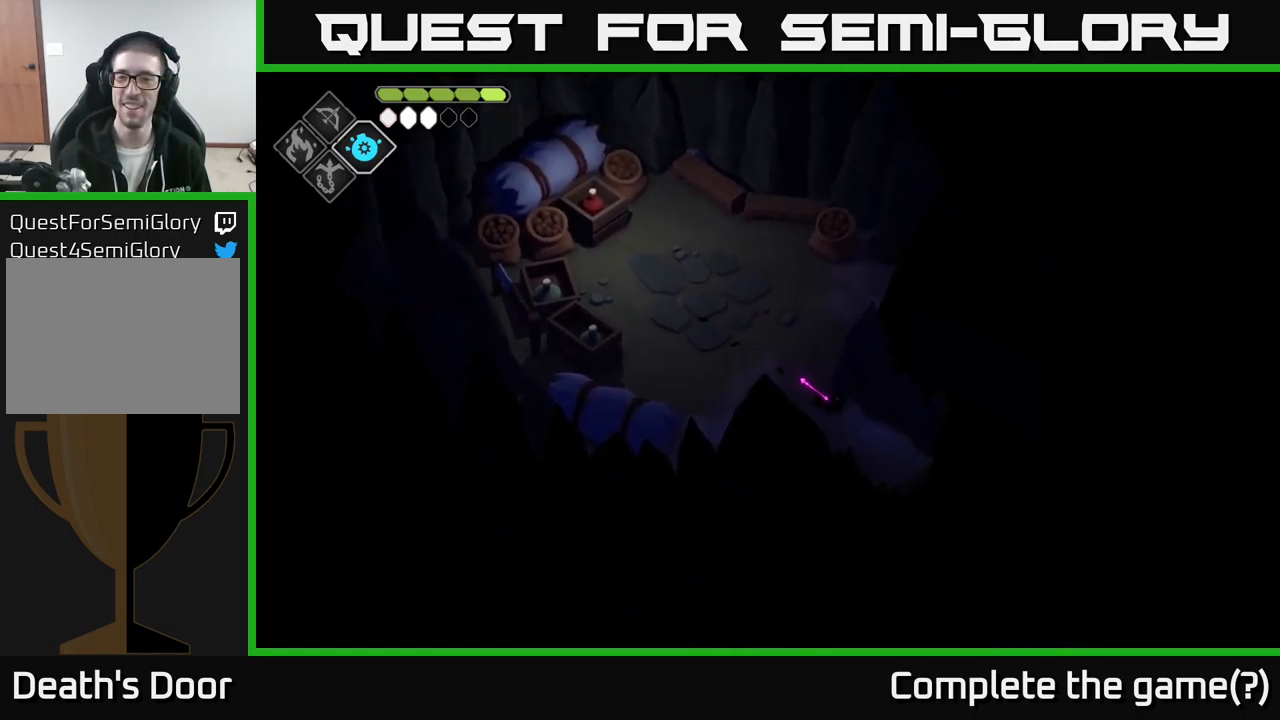
{"buttons": ["A"], "left_stick": "down-right", "right_stick": "center", "events": [[317, "A", "down"]]}
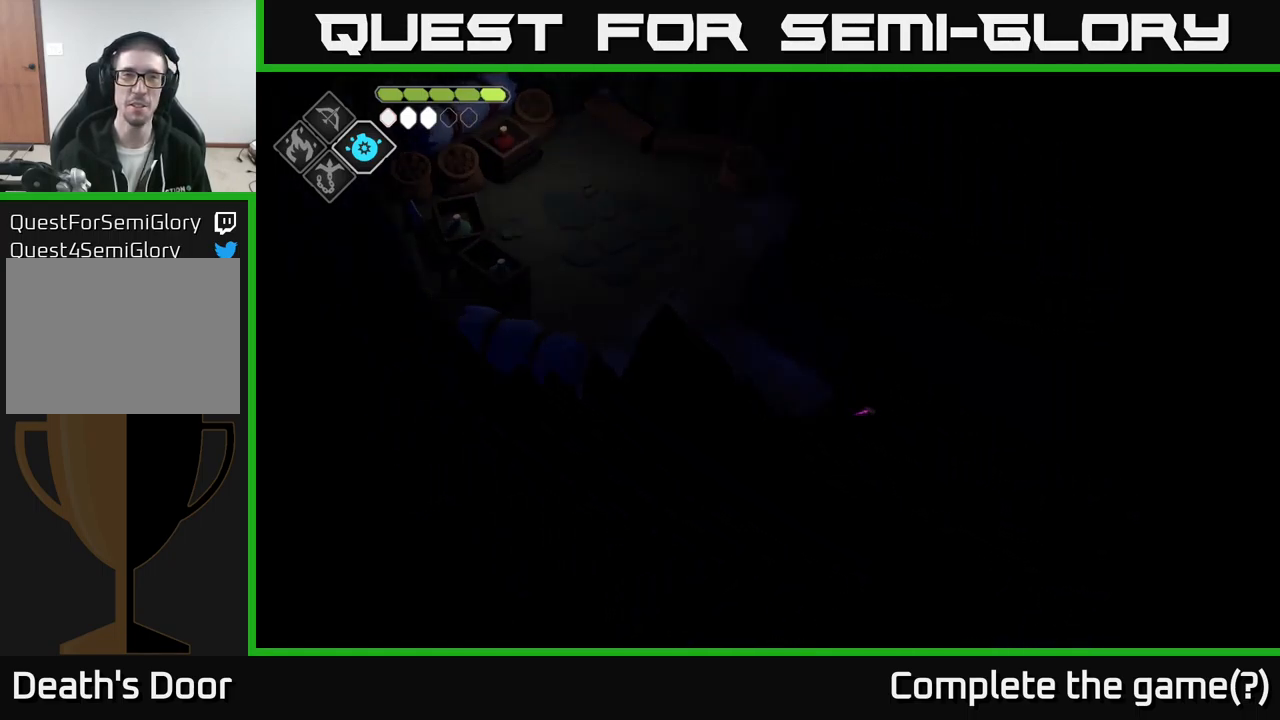
{"buttons": [], "left_stick": "down-right", "right_stick": "center", "events": [[83, "left_stick", "center"], [100, "A", "up"], [267, "left_stick", "down-right"]]}
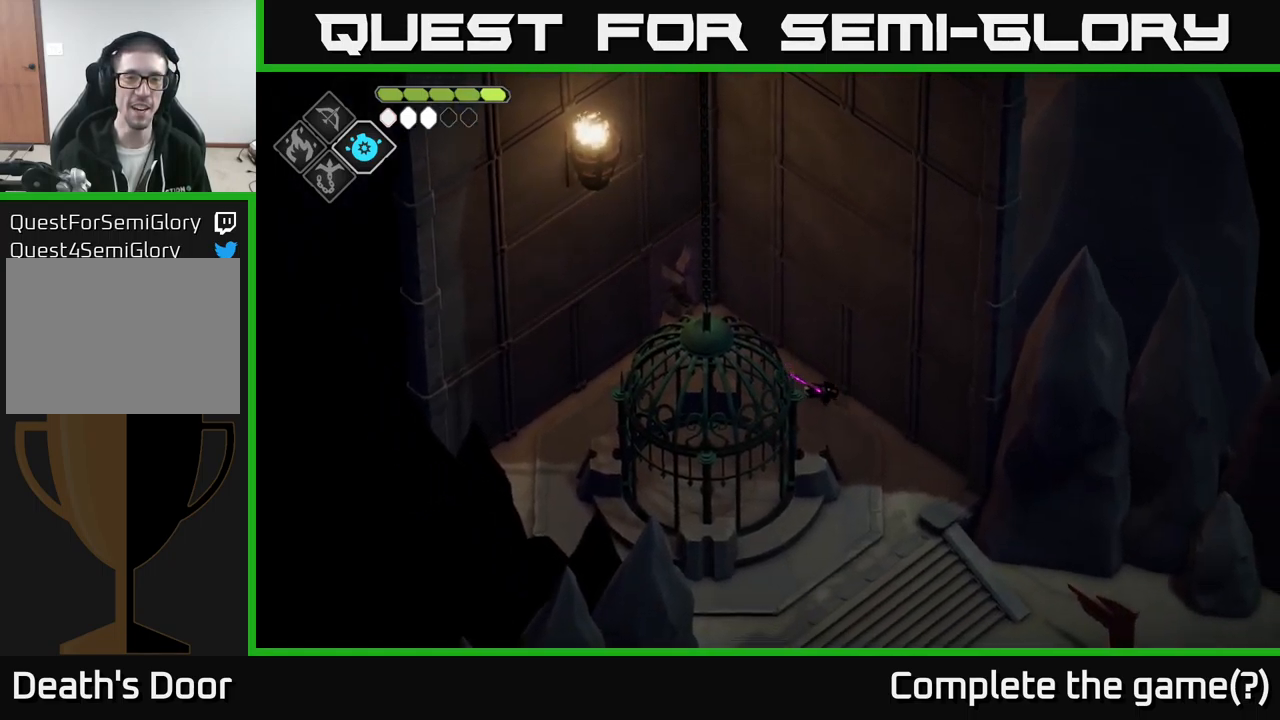
{"buttons": [], "left_stick": "down", "right_stick": "center", "events": [[400, "left_stick", "down"]]}
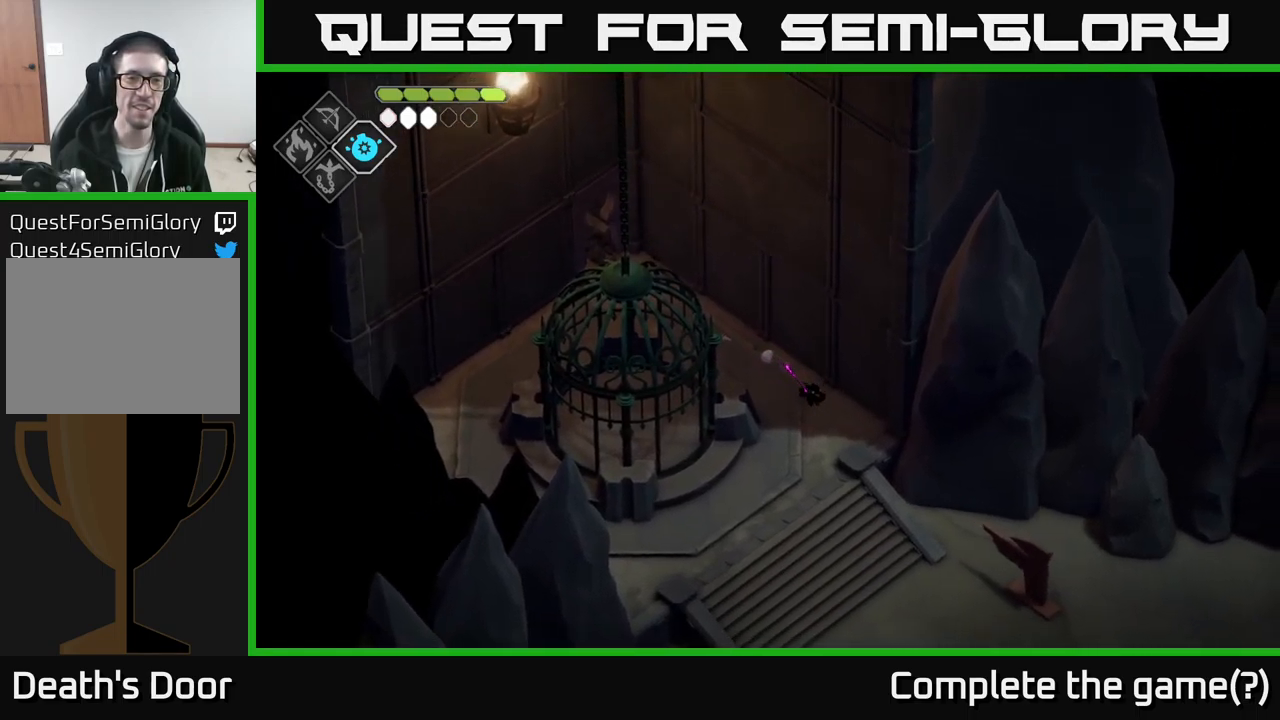
{"buttons": [], "left_stick": "down", "right_stick": "left", "events": [[117, "right_stick", "down-left"], [367, "right_stick", "left"]]}
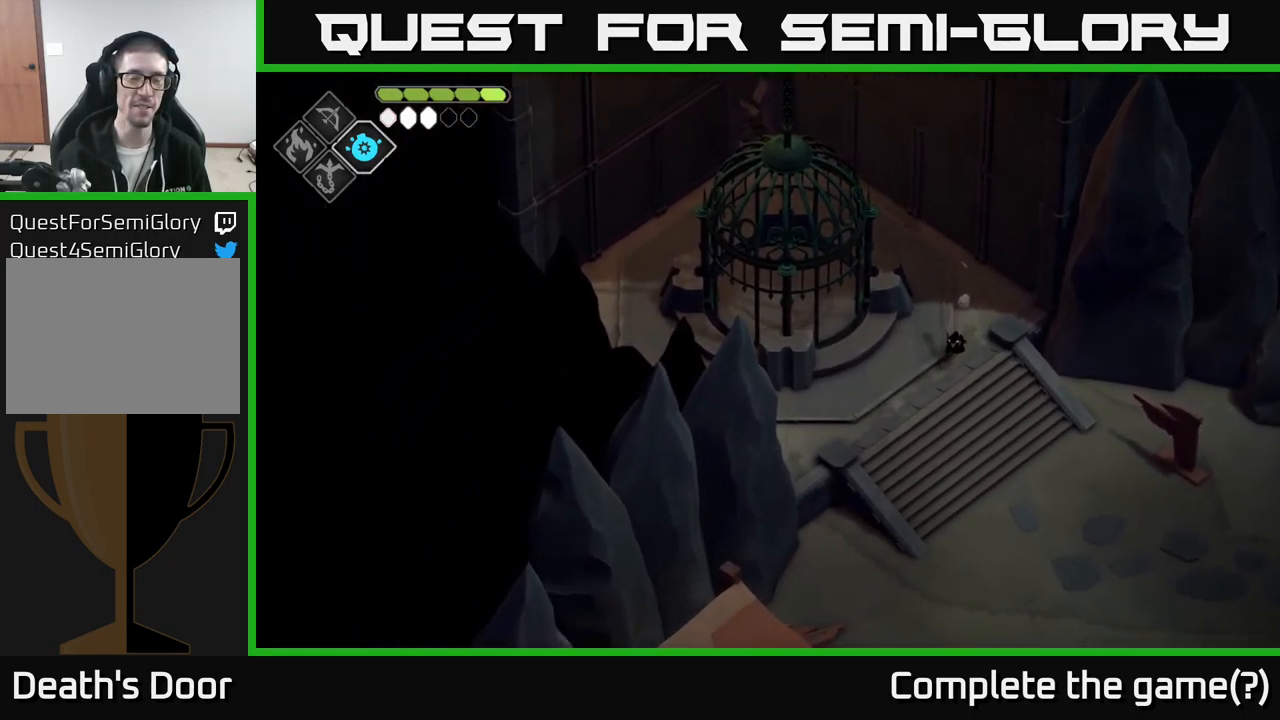
{"buttons": [], "left_stick": "left", "right_stick": "center", "events": [[33, "right_stick", "down-left"], [83, "left_stick", "center"], [250, "right_stick", "left"], [317, "left_stick", "left"], [467, "right_stick", "center"]]}
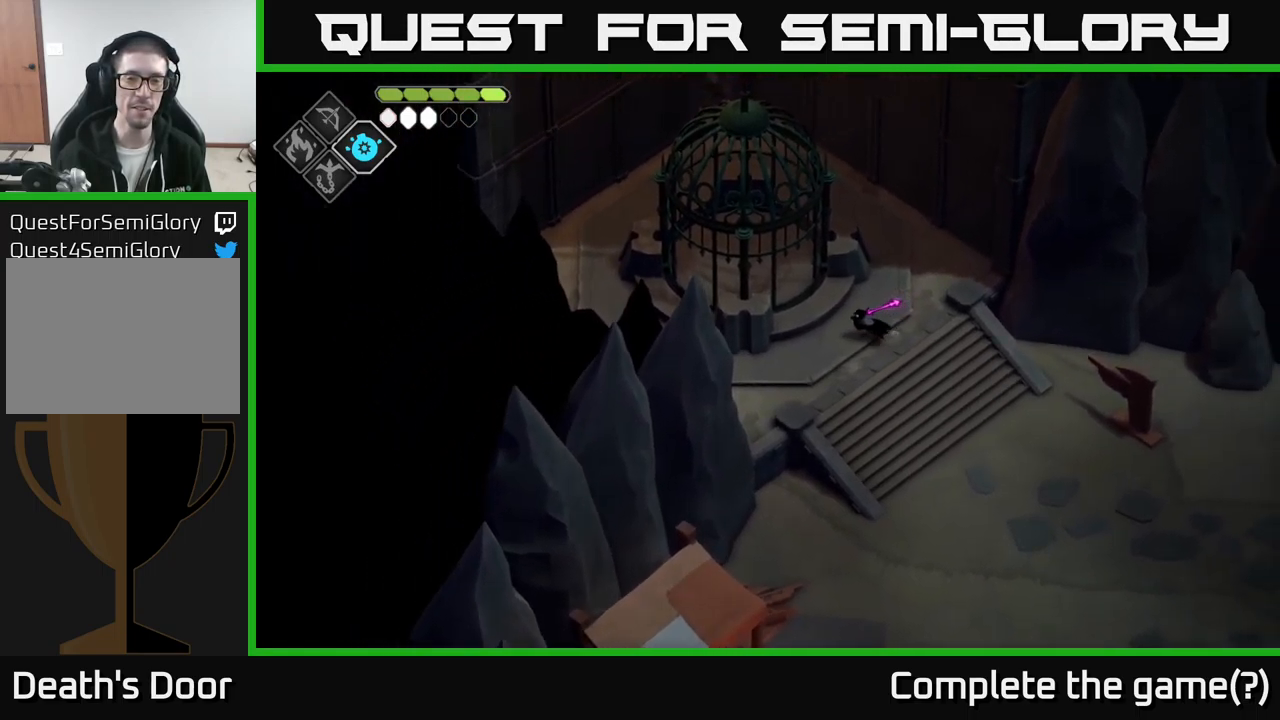
{"buttons": [], "left_stick": "up-left", "right_stick": "center", "events": [[117, "left_stick", "up-left"]]}
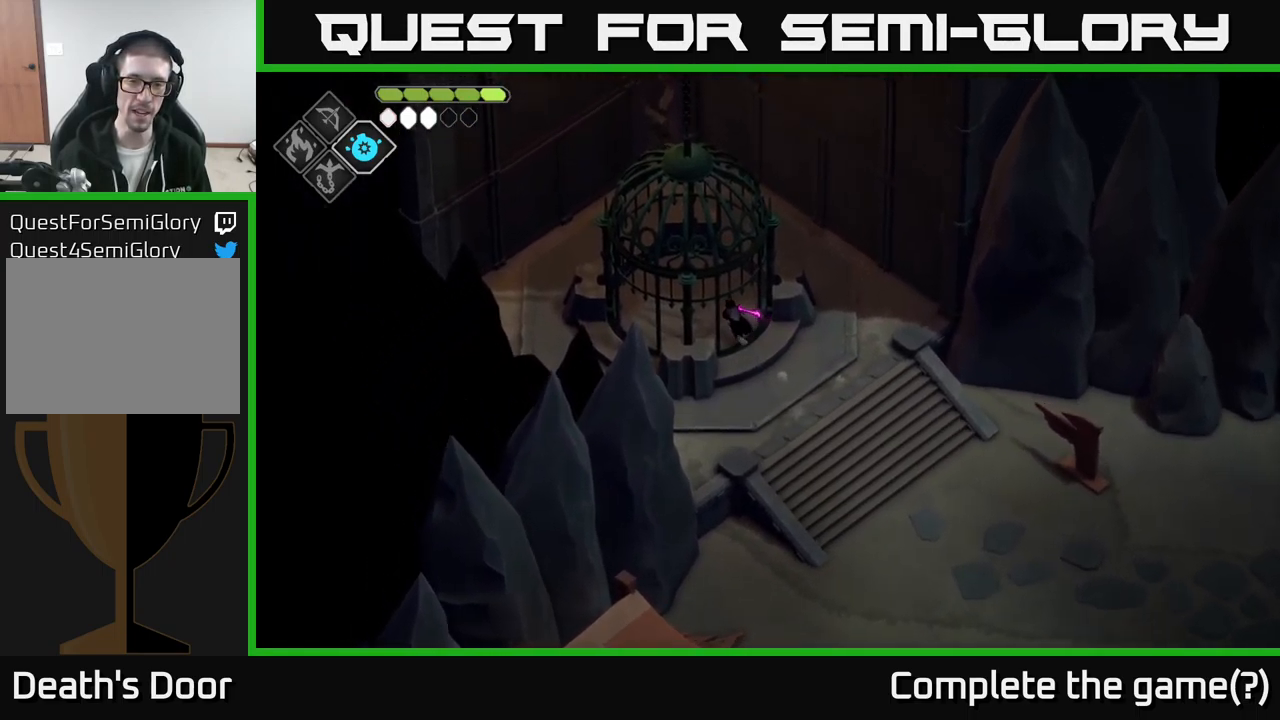
{"buttons": [], "left_stick": "center", "right_stick": "center", "events": [[384, "left_stick", "center"]]}
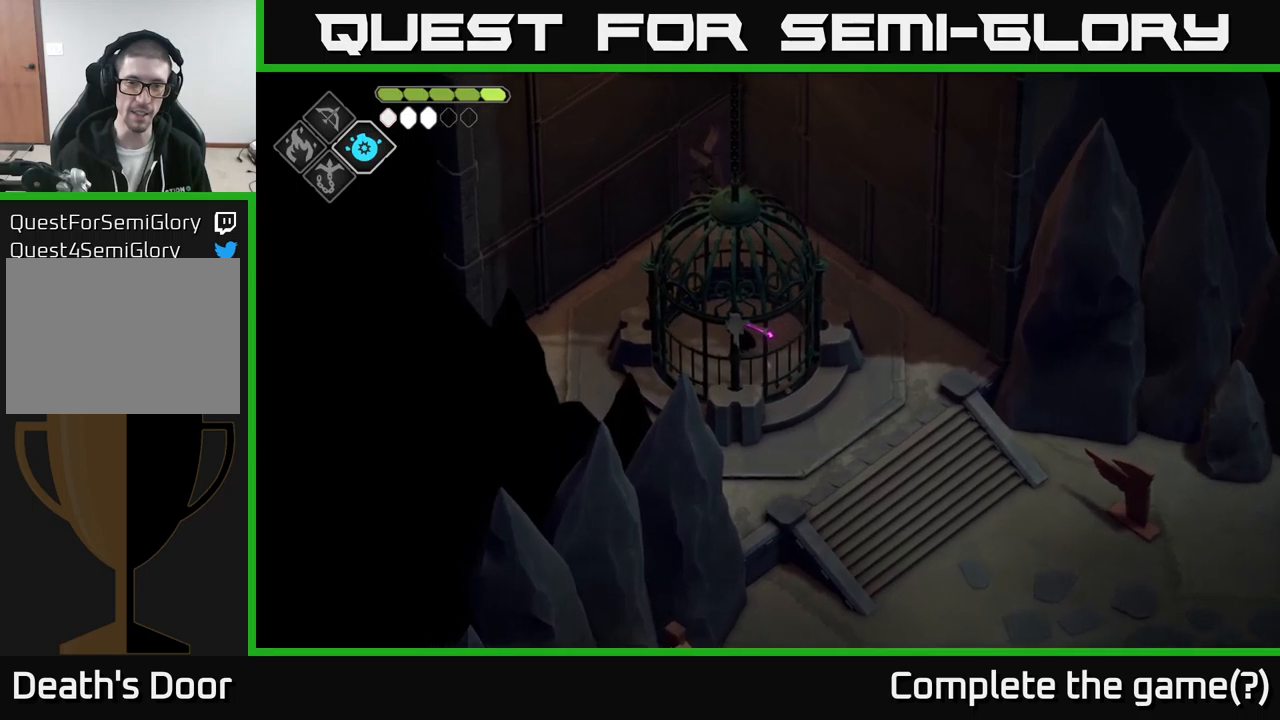
{"buttons": [], "left_stick": "center", "right_stick": "center", "events": []}
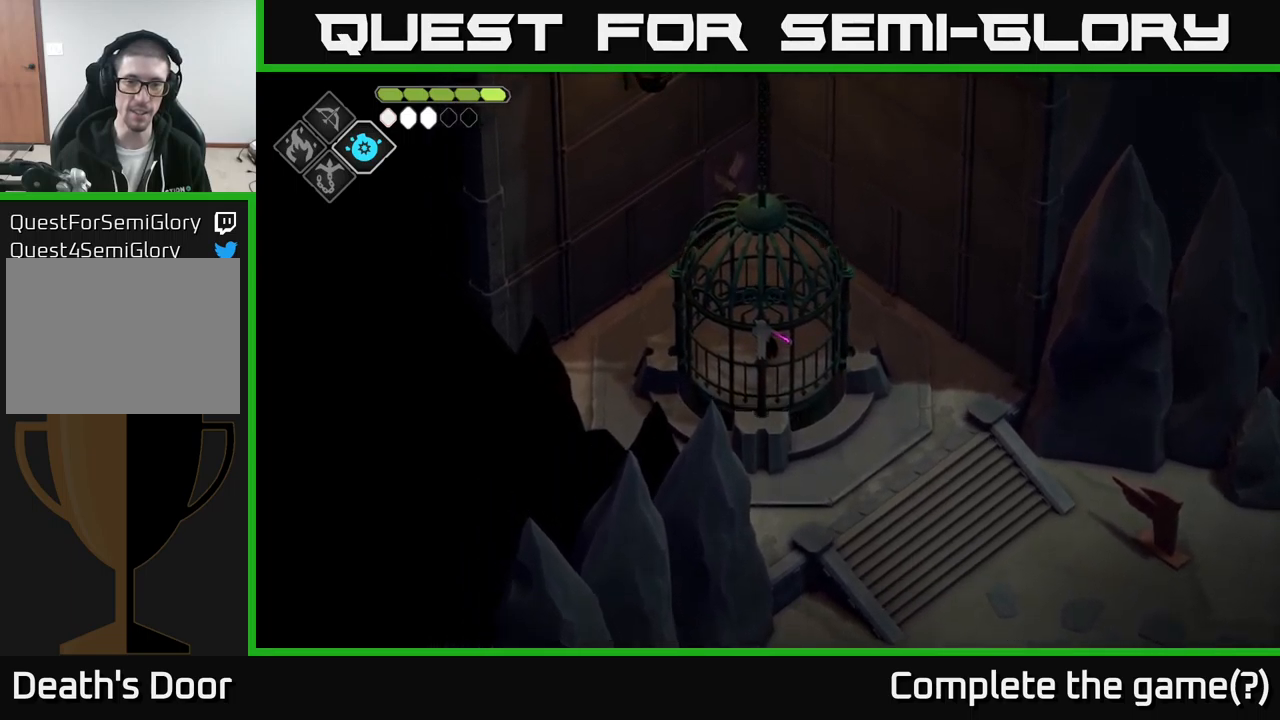
{"buttons": [], "left_stick": "center", "right_stick": "up", "events": [[217, "right_stick", "up"]]}
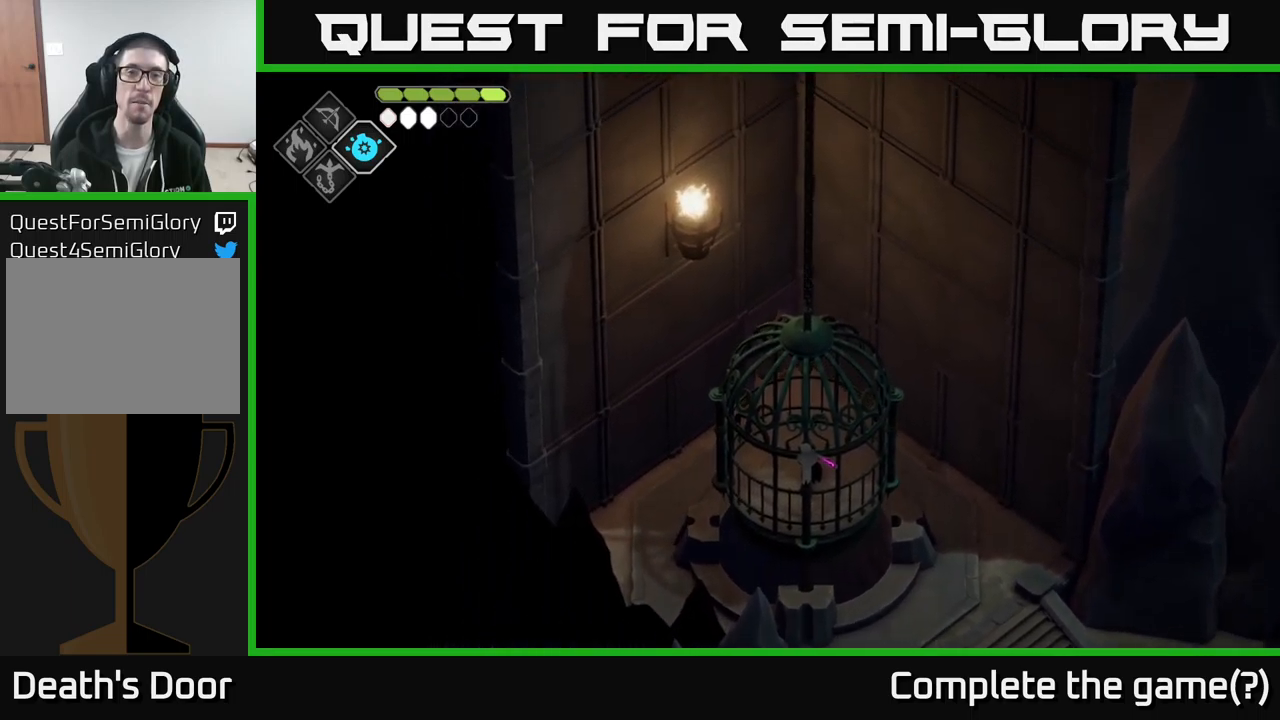
{"buttons": [], "left_stick": "center", "right_stick": "up", "events": []}
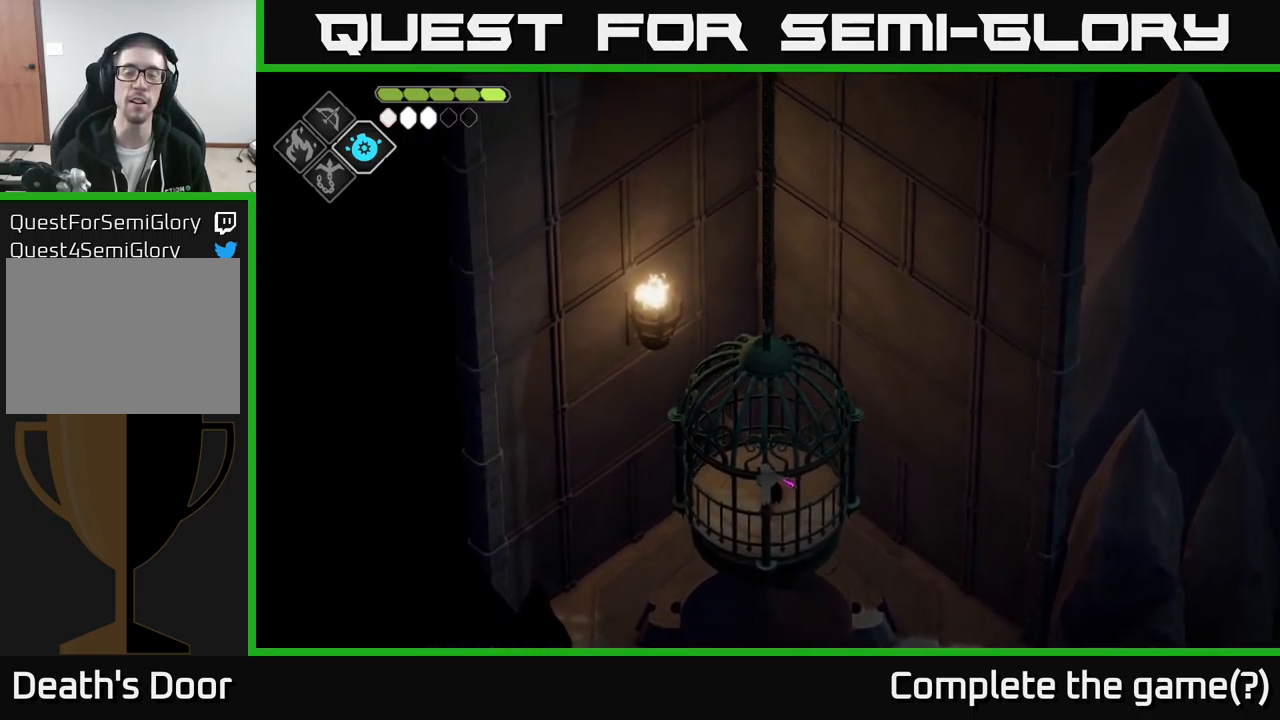
{"buttons": [], "left_stick": "center", "right_stick": "up", "events": []}
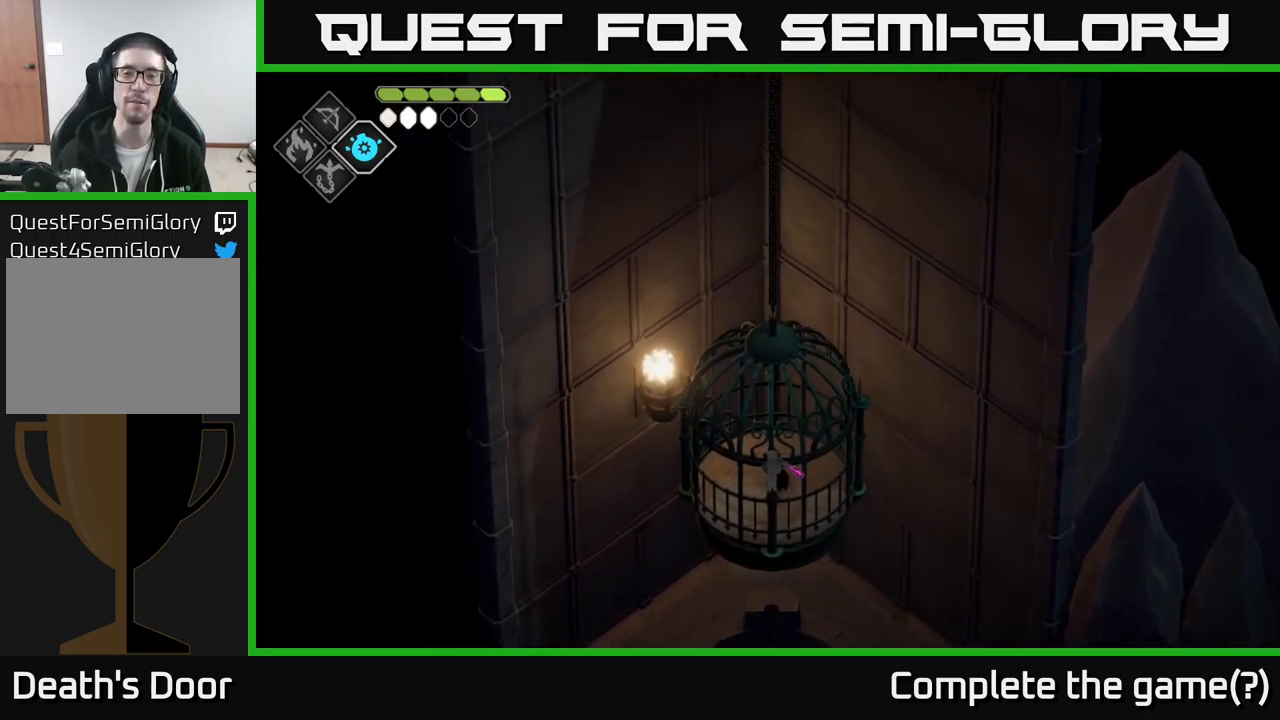
{"buttons": [], "left_stick": "center", "right_stick": "up", "events": []}
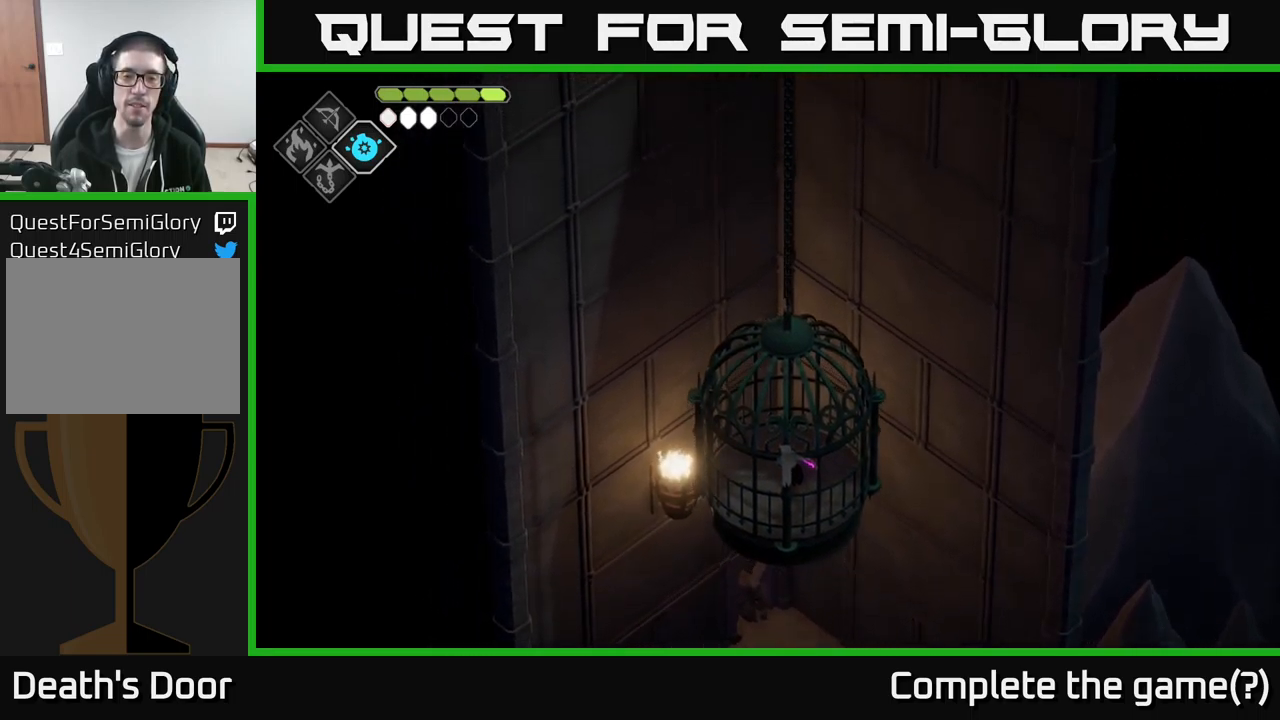
{"buttons": [], "left_stick": "center", "right_stick": "up-left", "events": [[284, "right_stick", "up-left"]]}
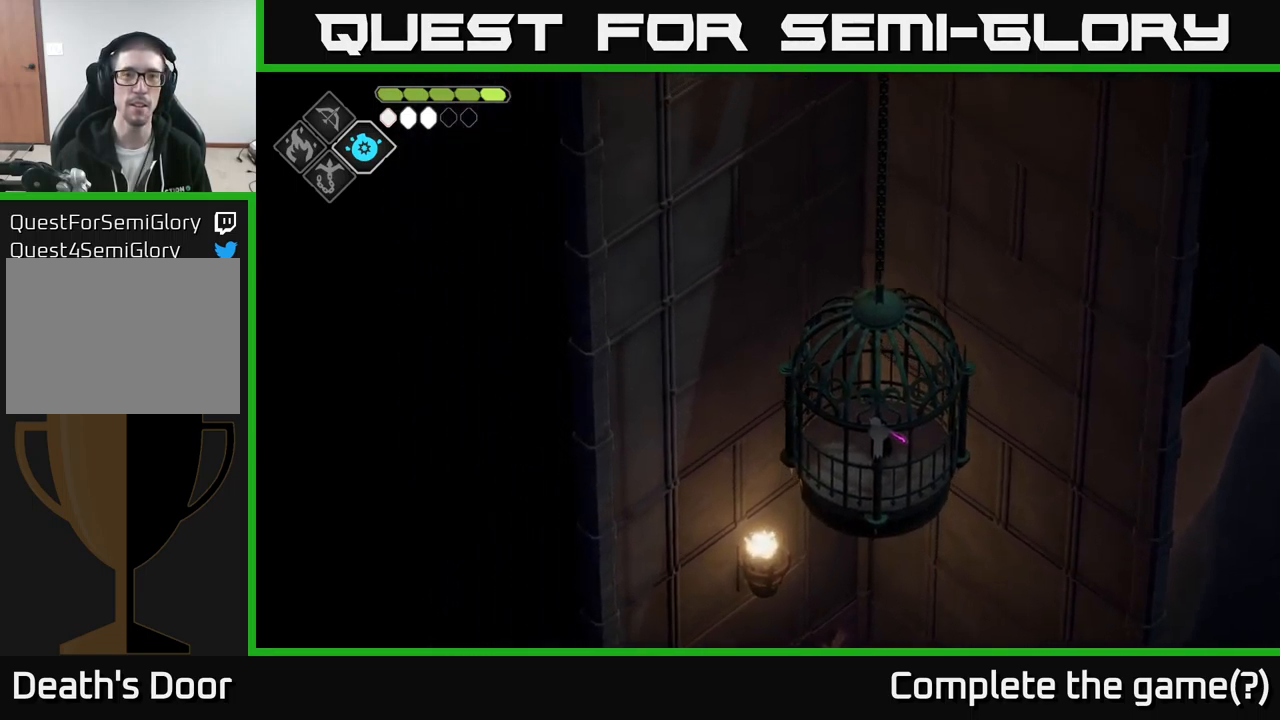
{"buttons": [], "left_stick": "center", "right_stick": "up-left", "events": []}
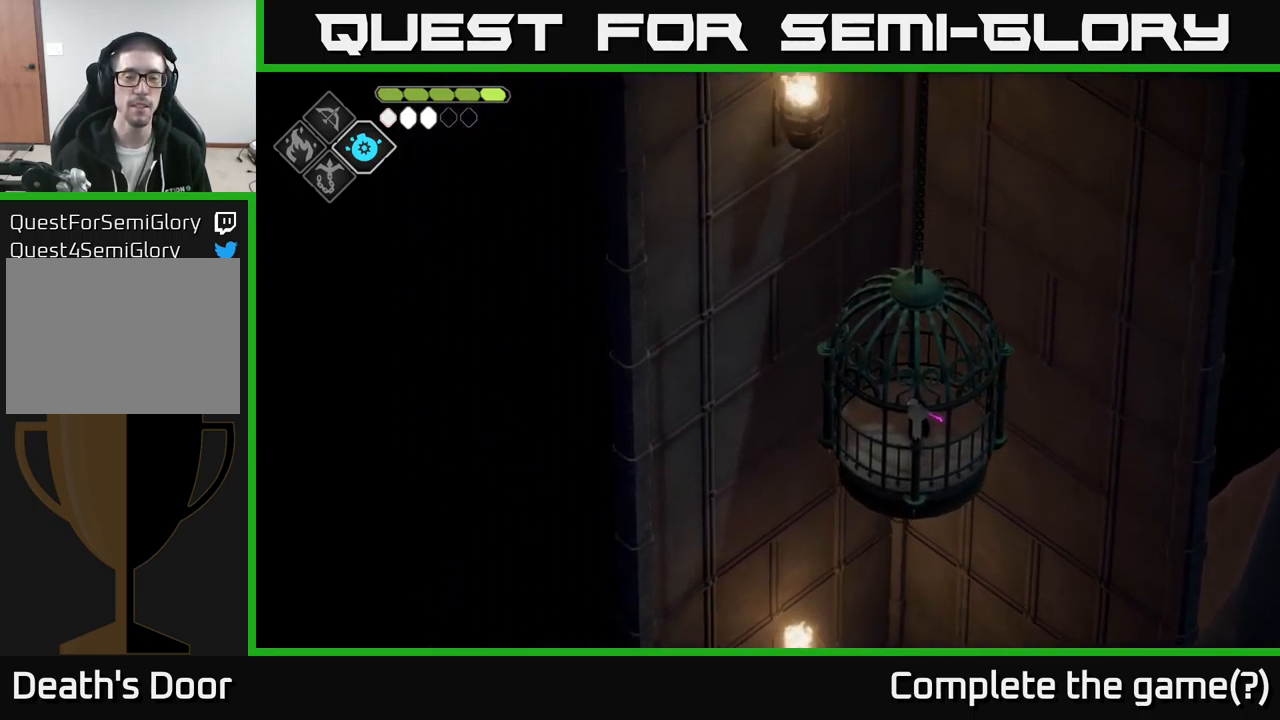
{"buttons": [], "left_stick": "center", "right_stick": "up-left", "events": []}
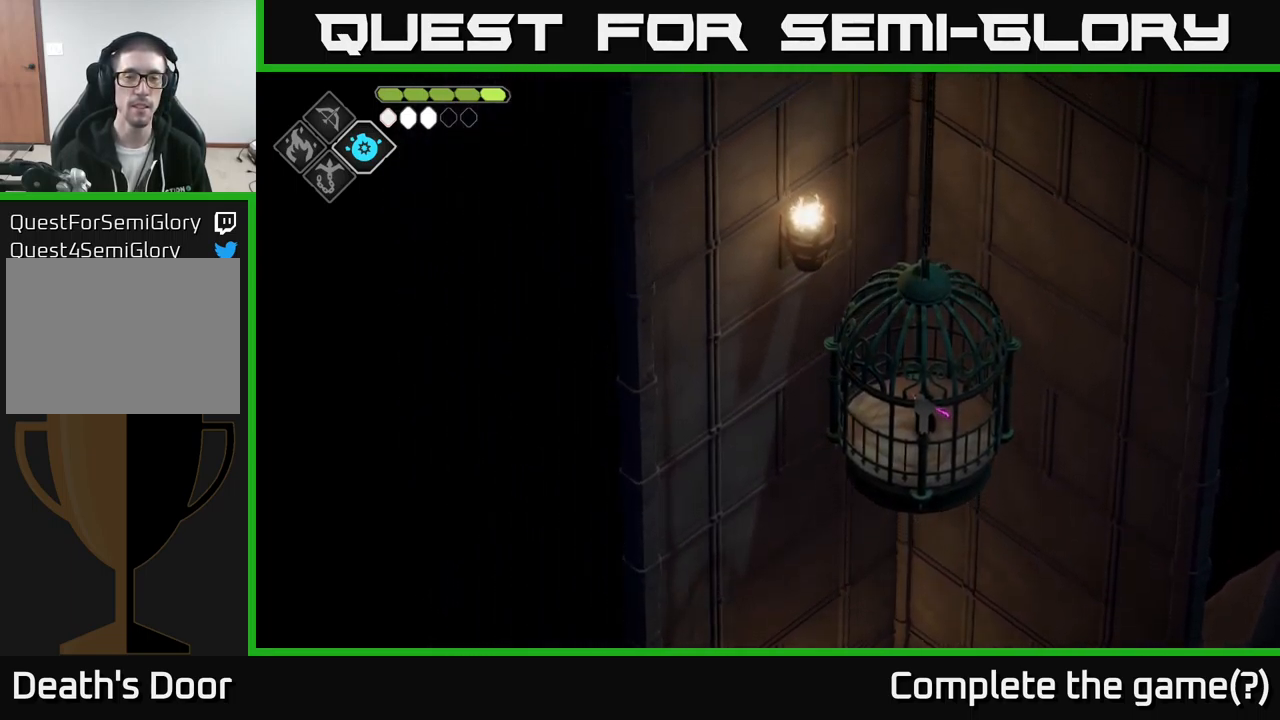
{"buttons": [], "left_stick": "center", "right_stick": "up", "events": [[484, "right_stick", "up"]]}
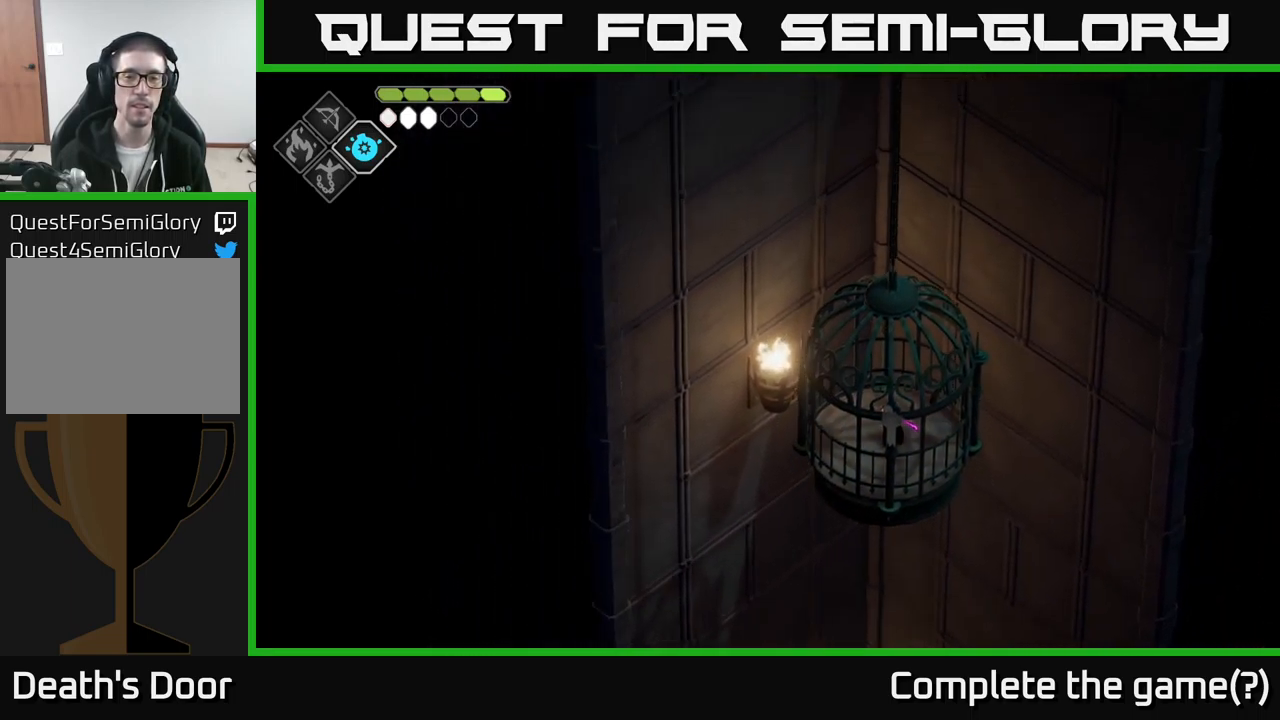
{"buttons": [], "left_stick": "center", "right_stick": "up", "events": []}
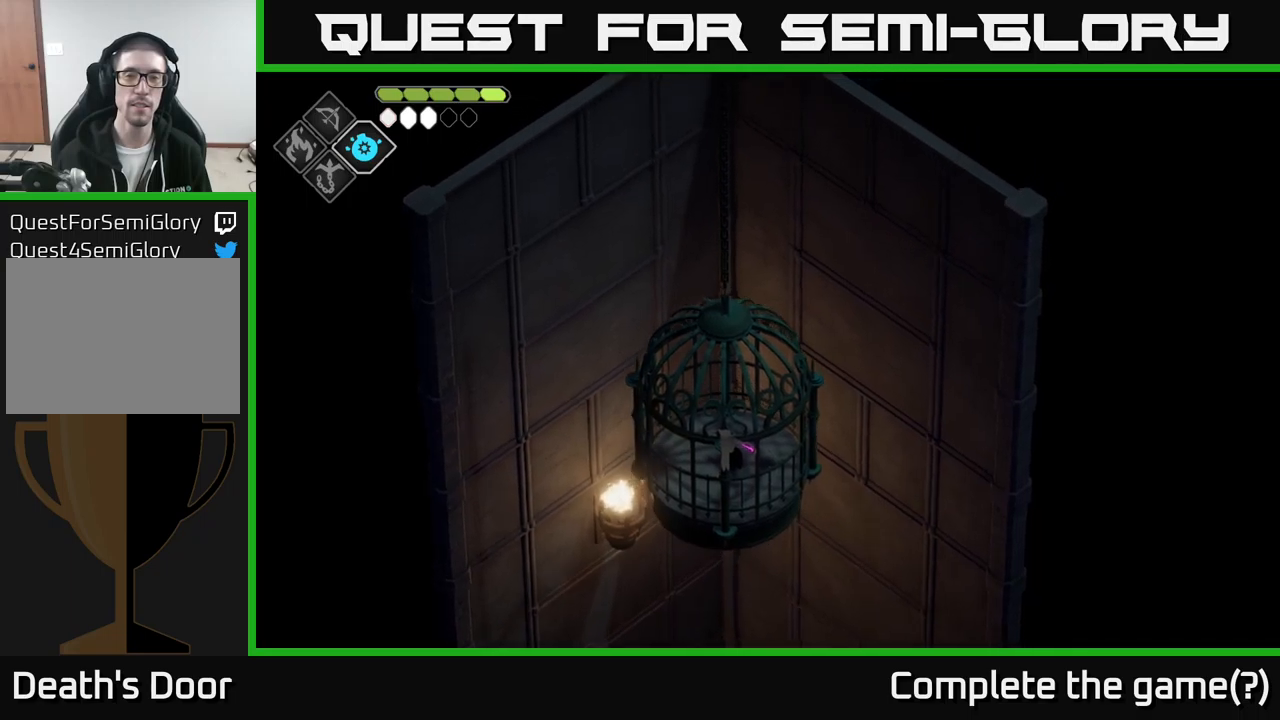
{"buttons": [], "left_stick": "center", "right_stick": "up", "events": []}
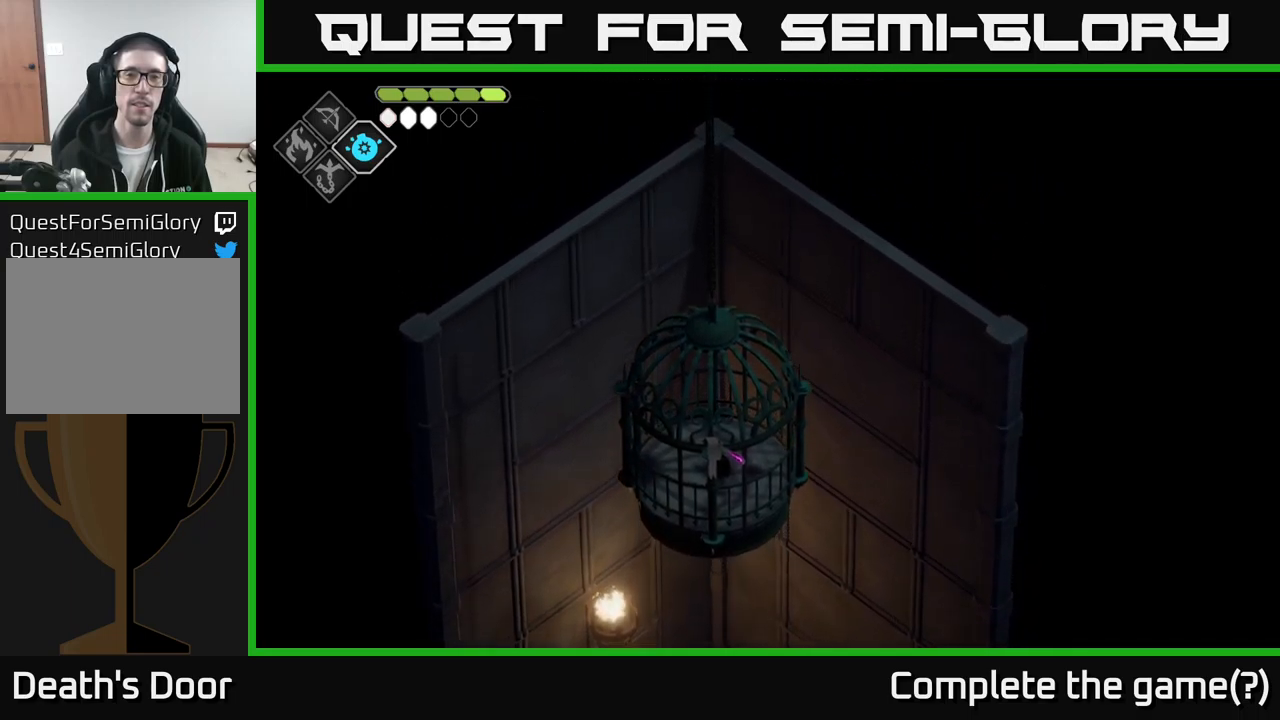
{"buttons": [], "left_stick": "center", "right_stick": "up", "events": []}
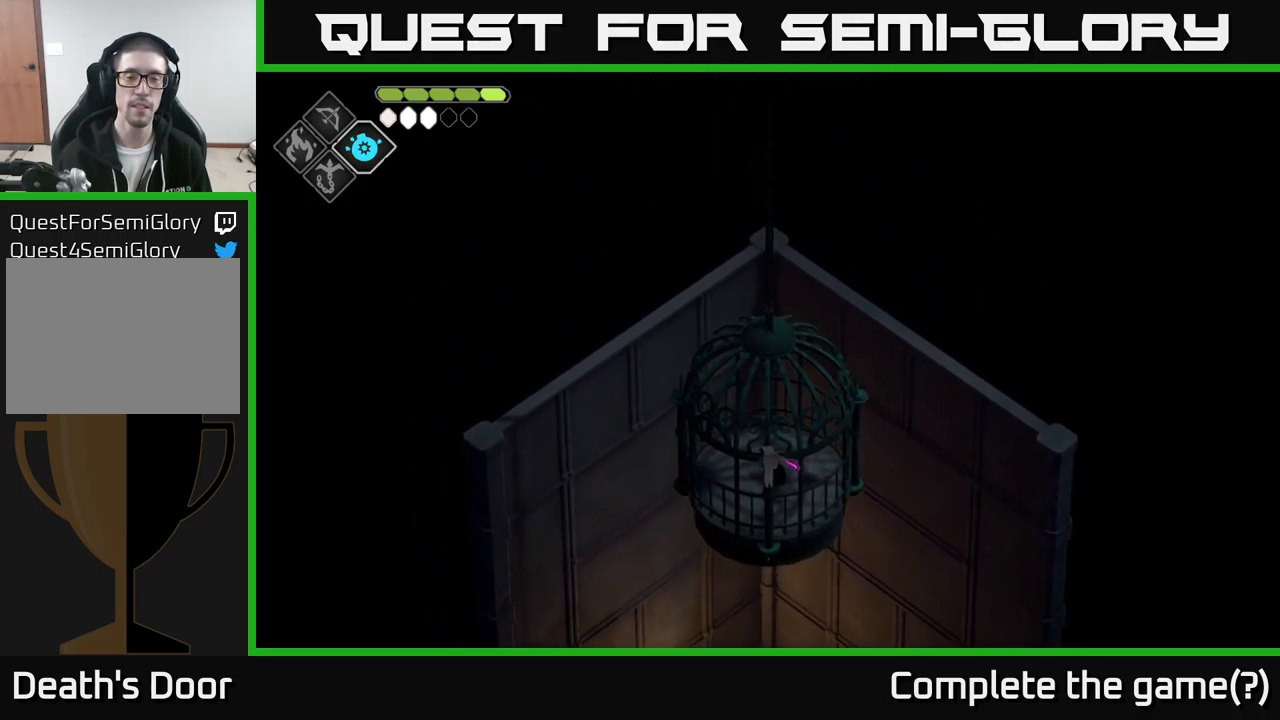
{"buttons": [], "left_stick": "center", "right_stick": "up-left", "events": [[33, "right_stick", "up-left"]]}
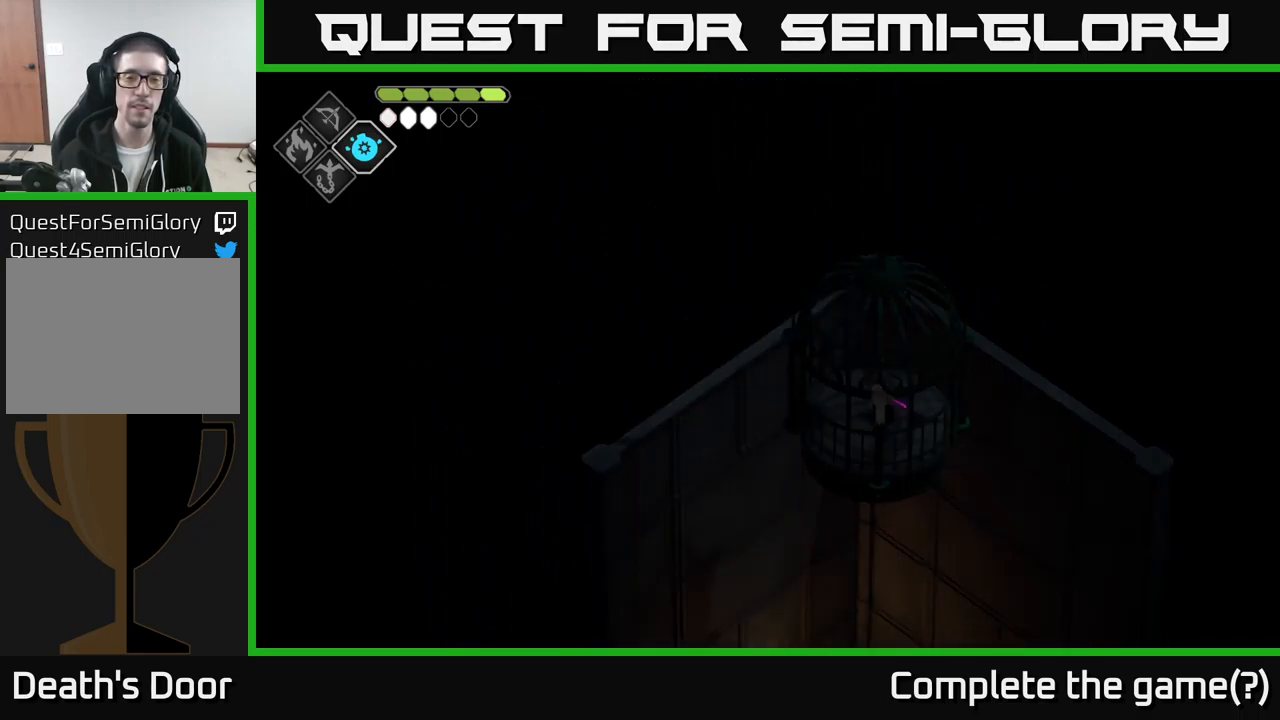
{"buttons": [], "left_stick": "center", "right_stick": "center", "events": [[50, "right_stick", "center"]]}
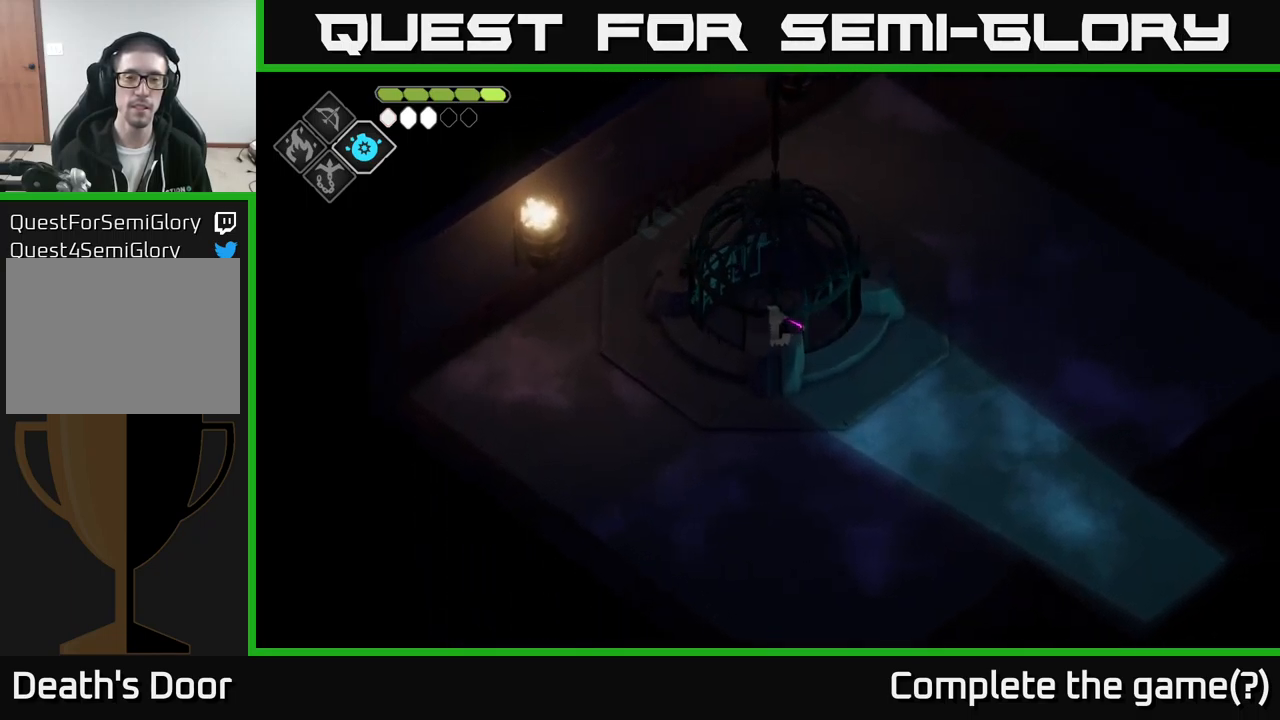
{"buttons": [], "left_stick": "down-right", "right_stick": "right", "events": [[216, "right_stick", "up"], [283, "right_stick", "up-right"], [433, "right_stick", "right"], [483, "left_stick", "down-right"]]}
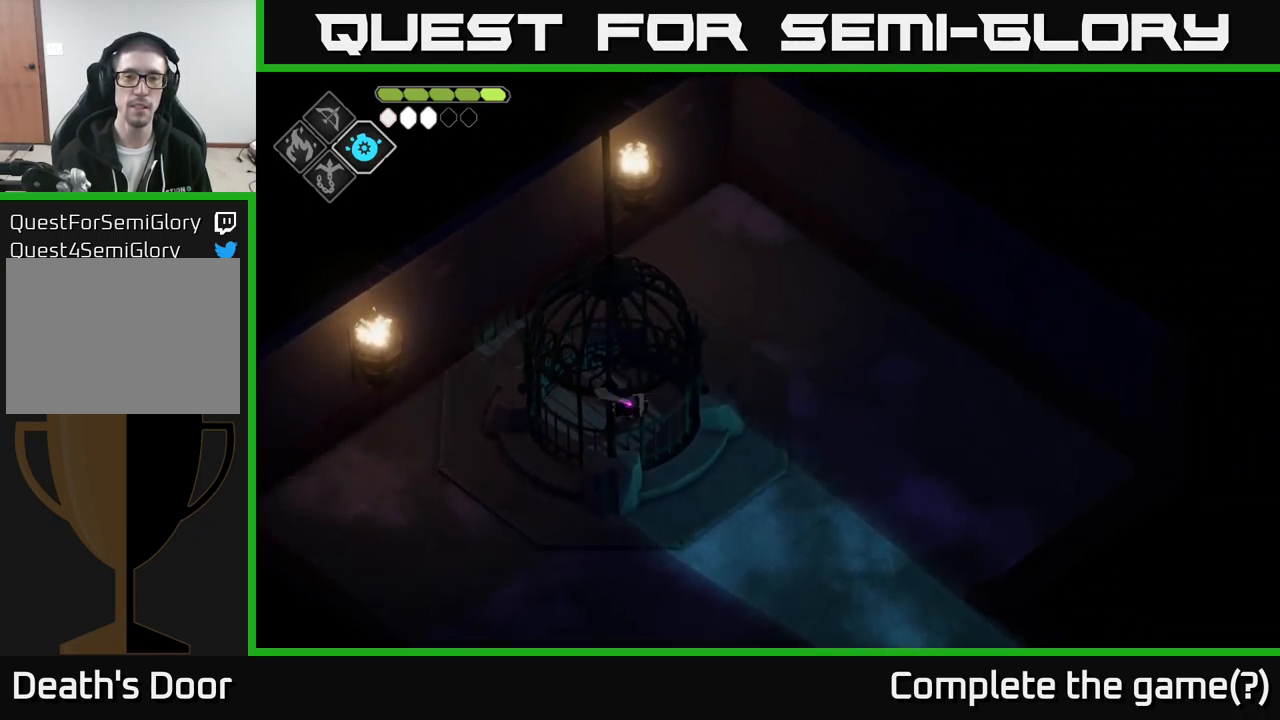
{"buttons": [], "left_stick": "down-right", "right_stick": "right", "events": []}
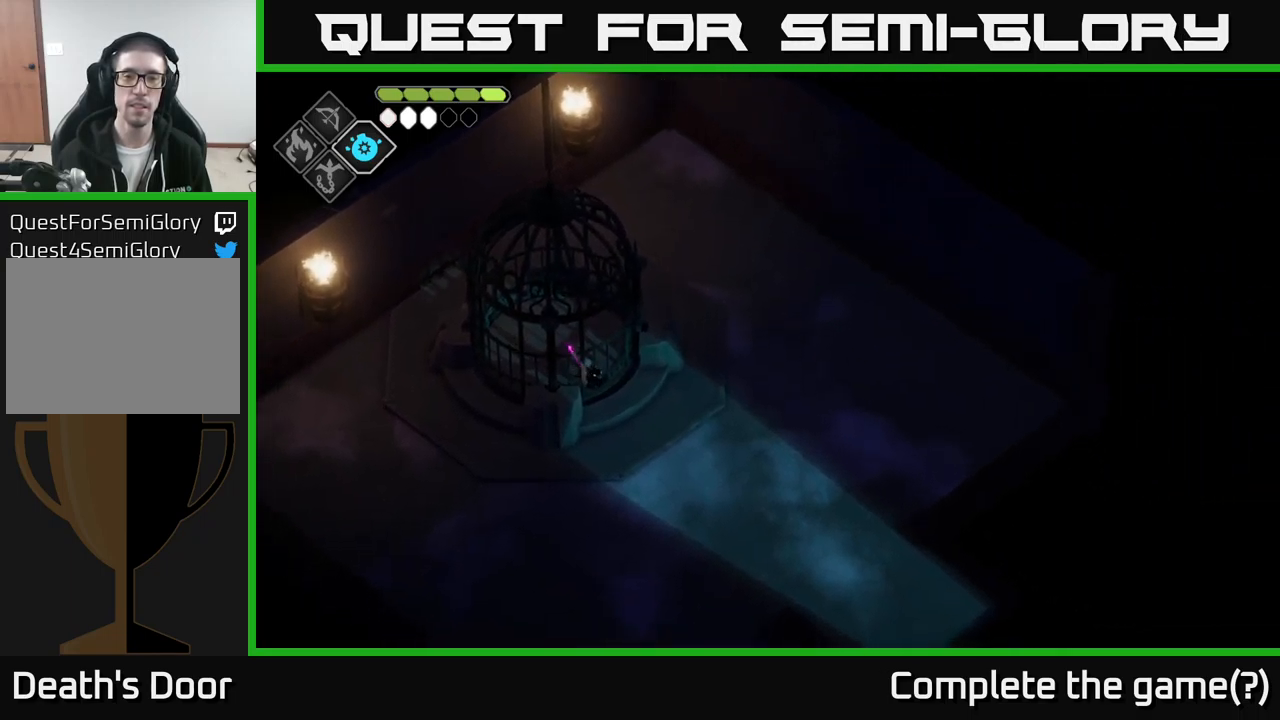
{"buttons": [], "left_stick": "down-right", "right_stick": "center", "events": [[433, "right_stick", "center"]]}
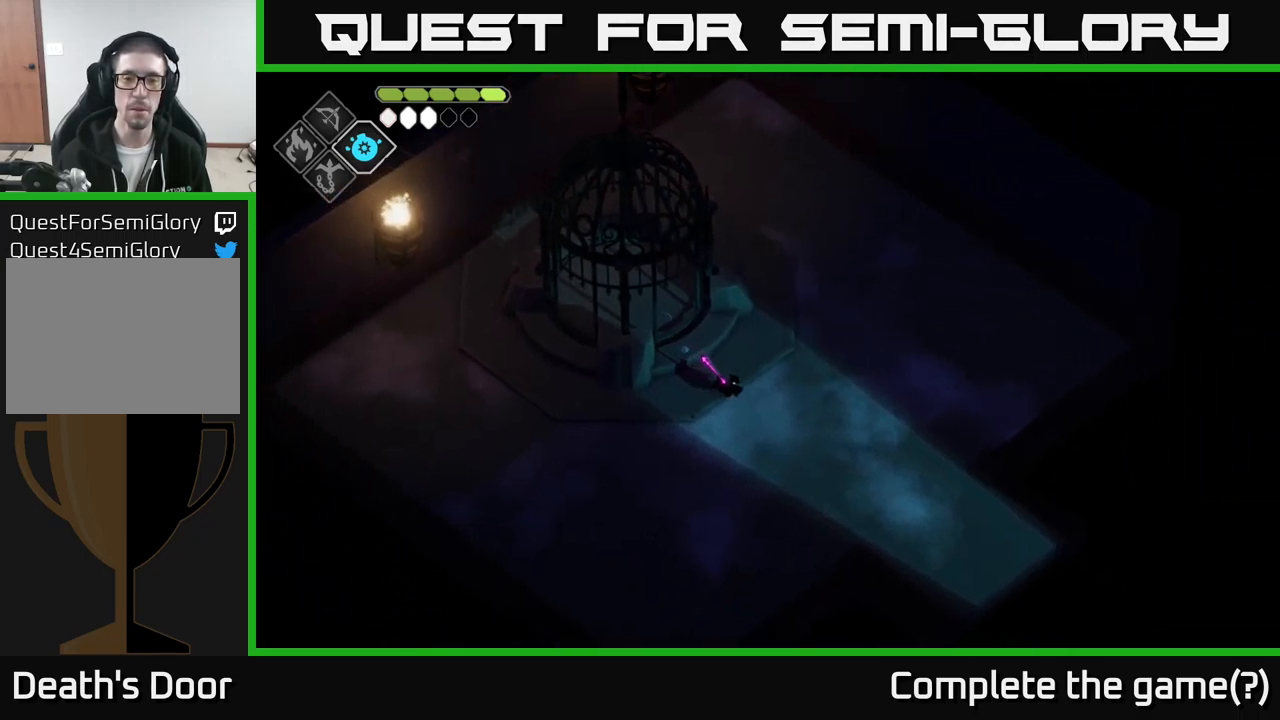
{"buttons": [], "left_stick": "down-right", "right_stick": "center", "events": []}
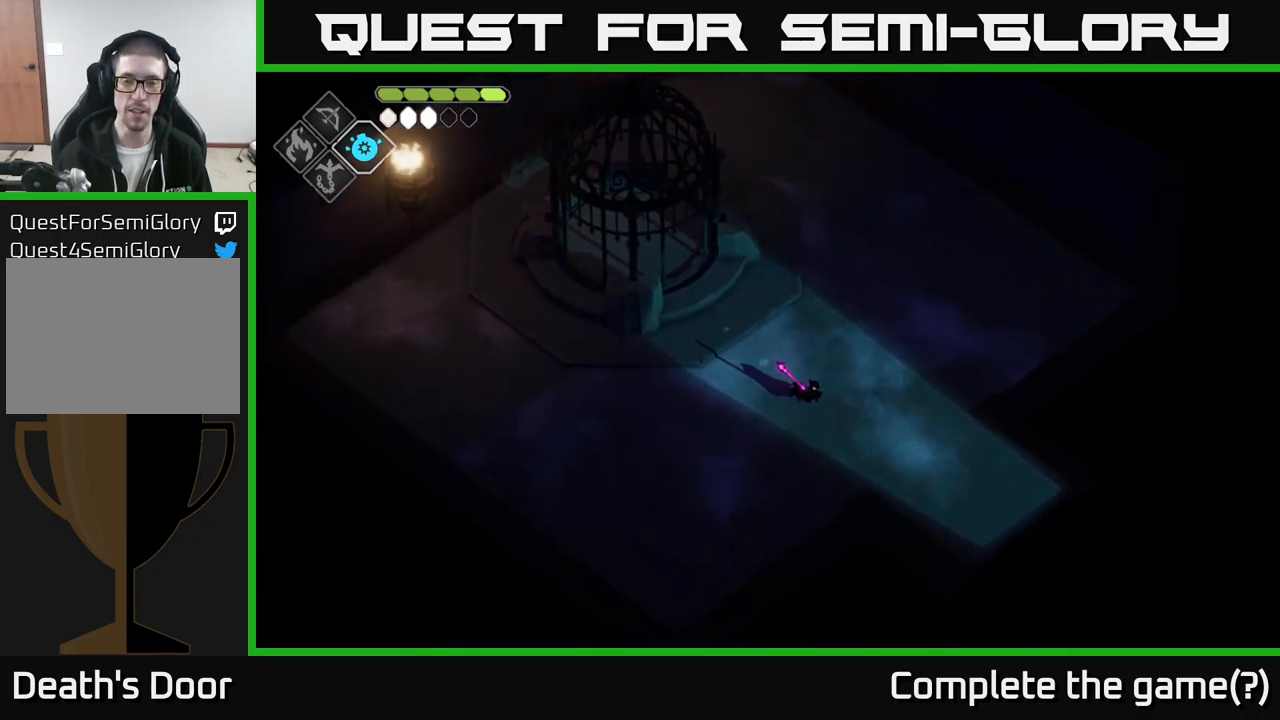
{"buttons": [], "left_stick": "down-right", "right_stick": "center", "events": []}
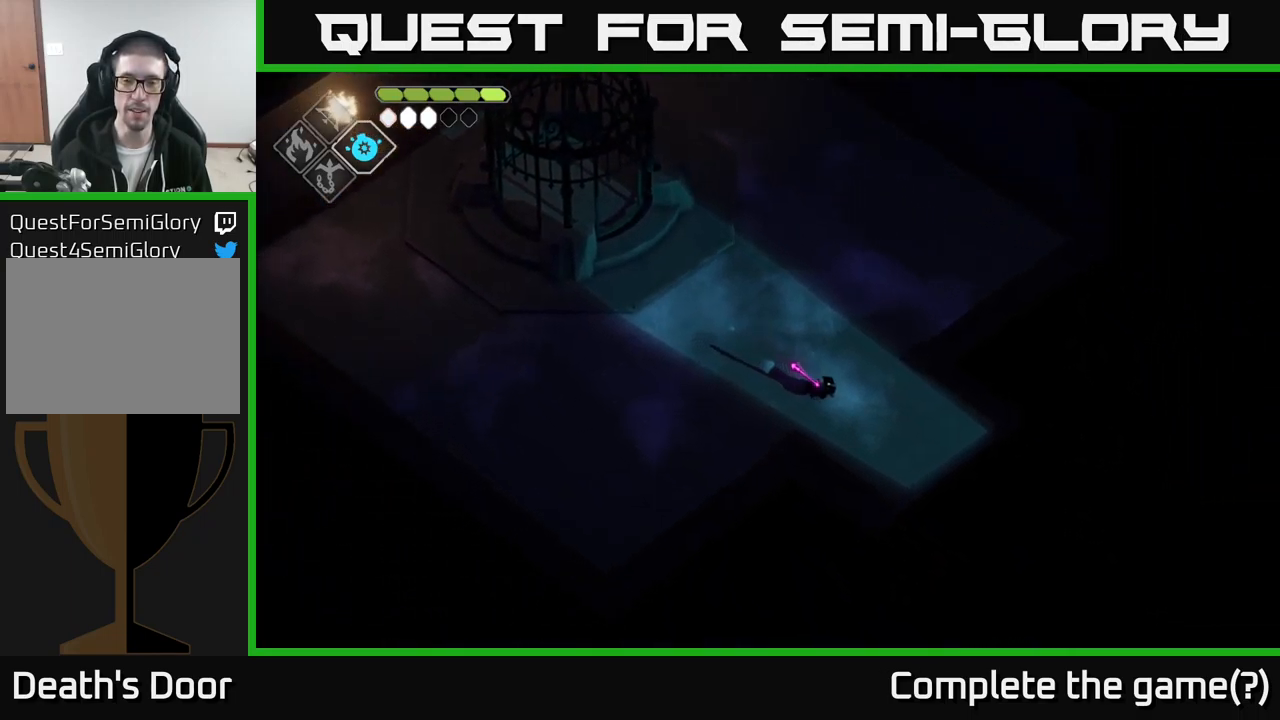
{"buttons": [], "left_stick": "down-right", "right_stick": "center", "events": [[83, "A", "down"], [266, "A", "up"], [333, "left_stick", "center"], [467, "left_stick", "down-right"]]}